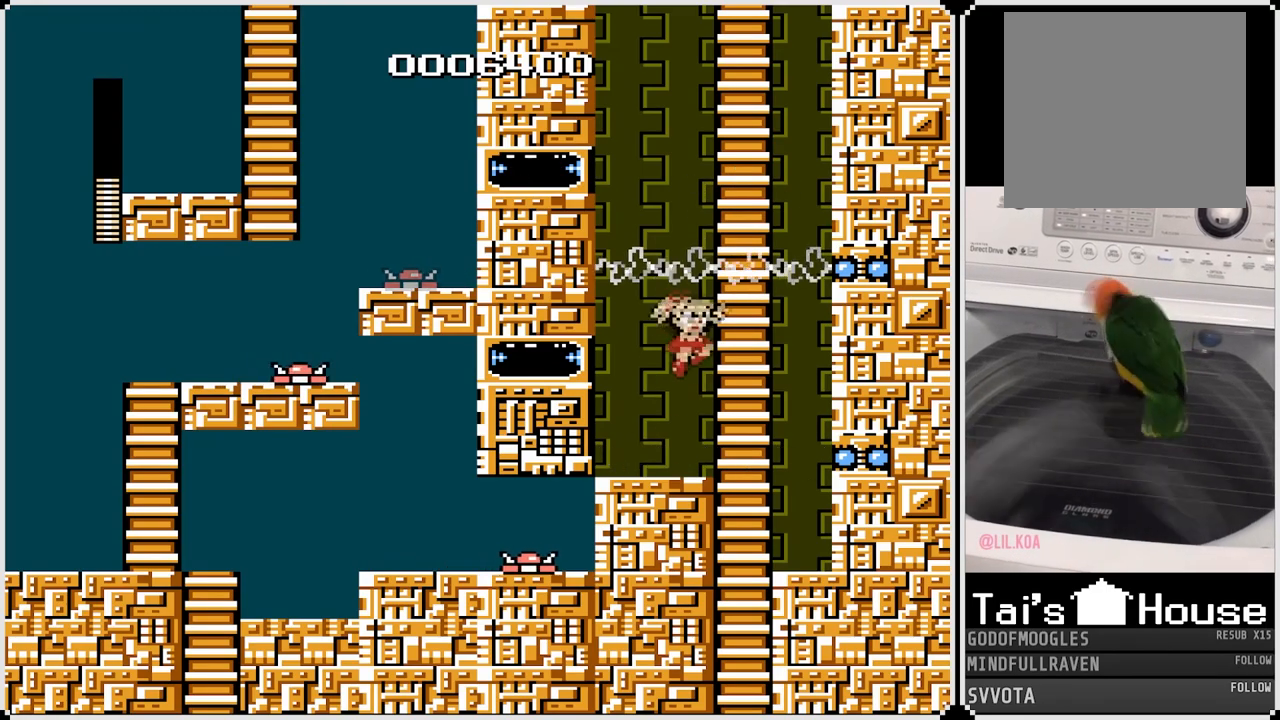
Gameplay with a controller (PlayStation layout); each line is a JSON object with the inputs held at the frame after it. "events" lists button and stick changes between this image and that frame as [ms after this image, input, new state], when the widget could be followed in between.
{"buttons": ["DPAD_UP"], "left_stick": "center", "right_stick": "center", "events": [[250, "DPAD_RIGHT", "up"], [333, "CROSS", "up"]]}
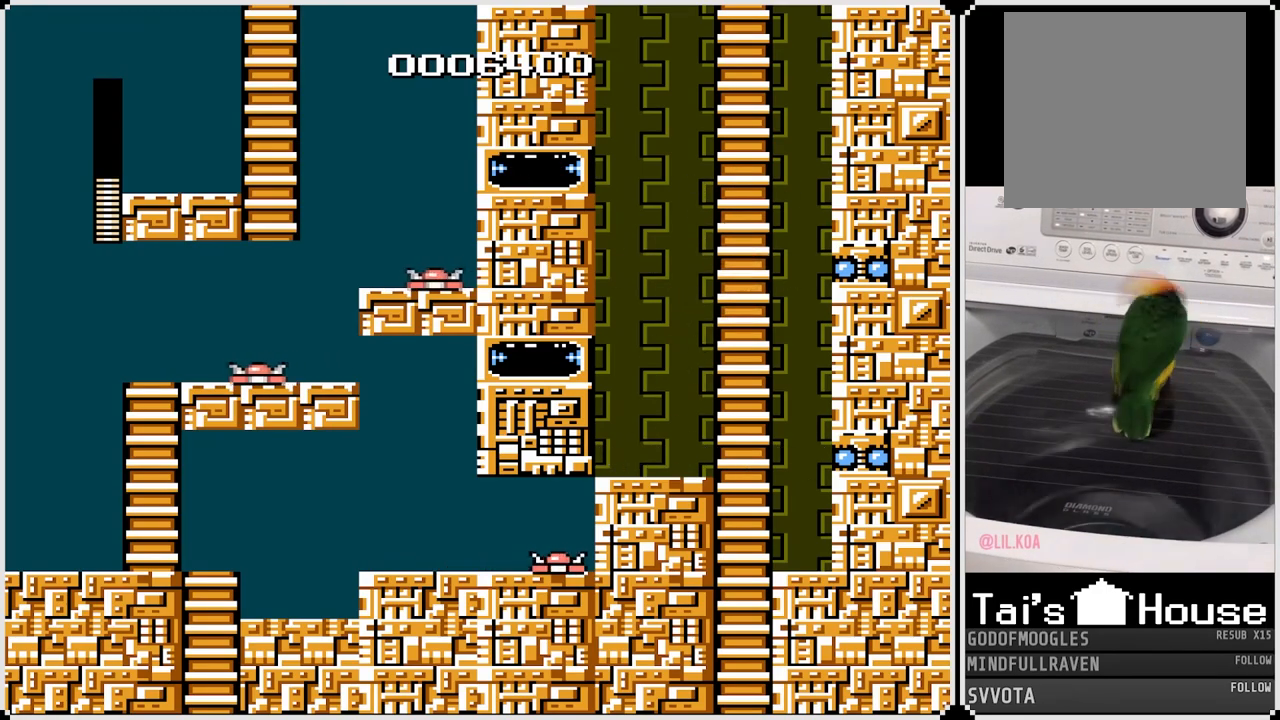
{"buttons": ["DPAD_UP"], "left_stick": "center", "right_stick": "center", "events": []}
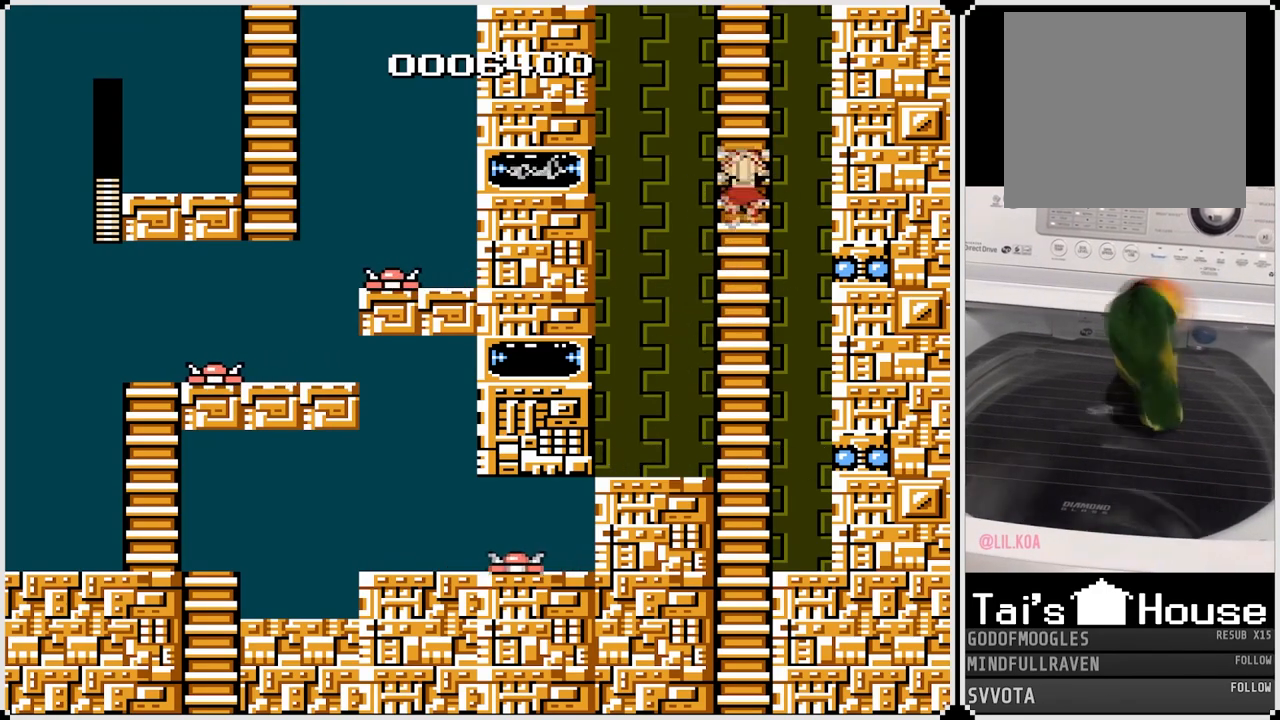
{"buttons": ["DPAD_UP"], "left_stick": "center", "right_stick": "center", "events": []}
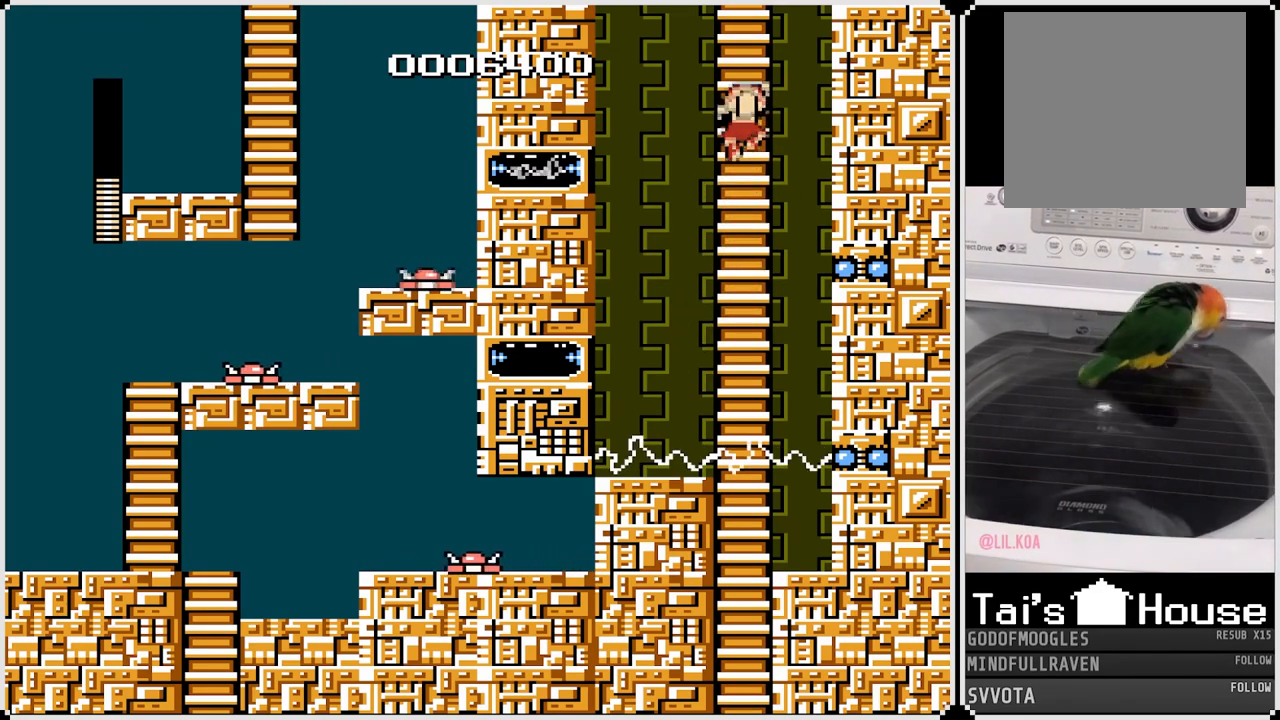
{"buttons": ["DPAD_UP"], "left_stick": "center", "right_stick": "center", "events": []}
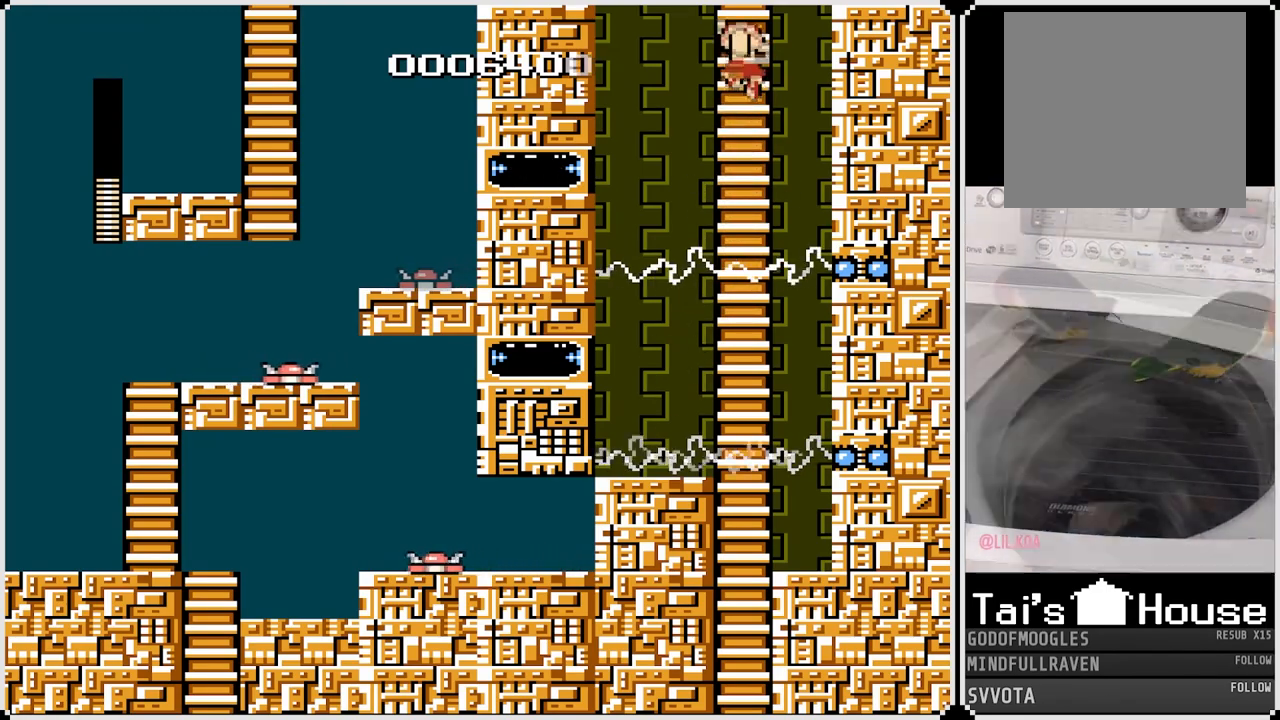
{"buttons": ["DPAD_UP"], "left_stick": "center", "right_stick": "center", "events": []}
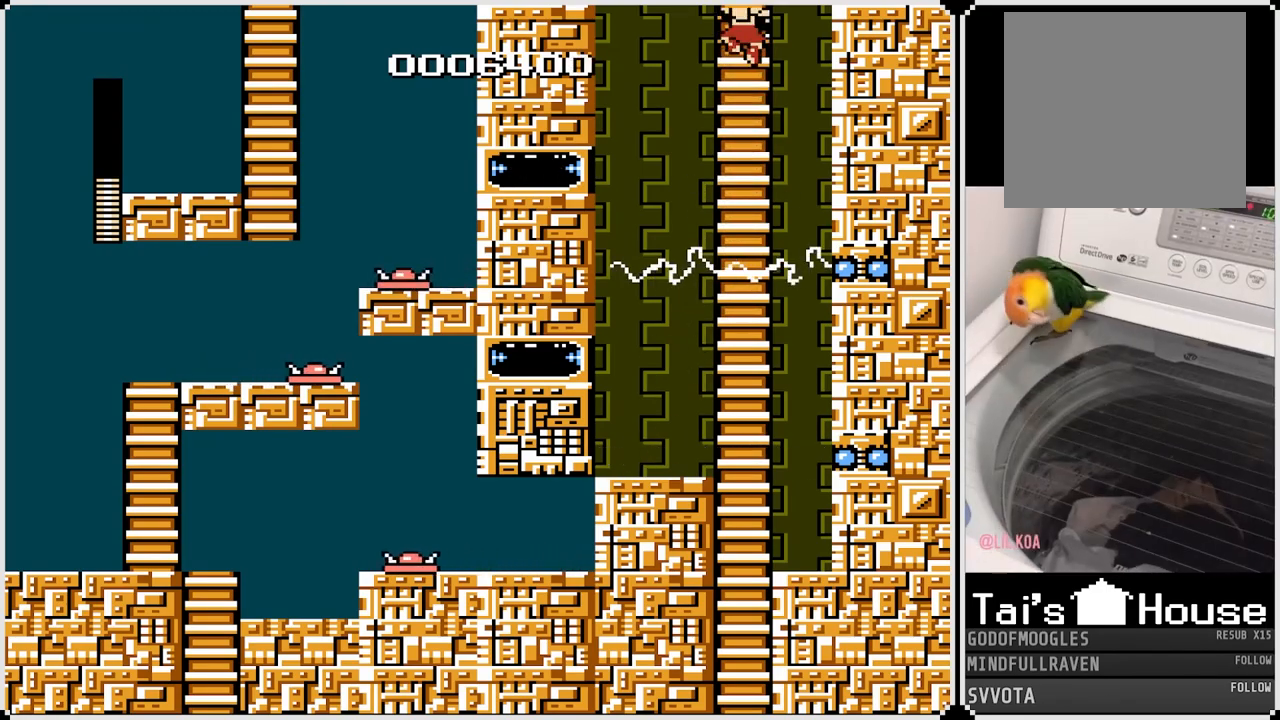
{"buttons": [], "left_stick": "center", "right_stick": "center", "events": [[350, "DPAD_UP", "up"]]}
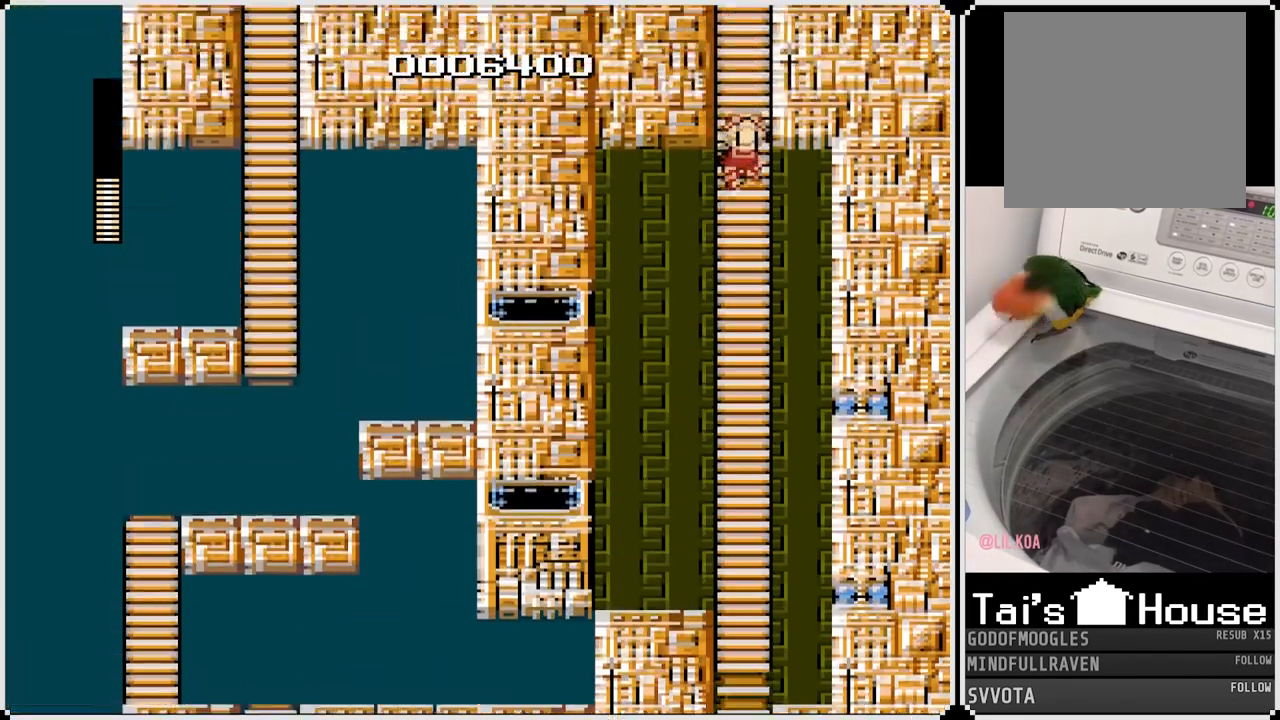
{"buttons": ["DPAD_UP"], "left_stick": "center", "right_stick": "center", "events": [[83, "DPAD_UP", "down"]]}
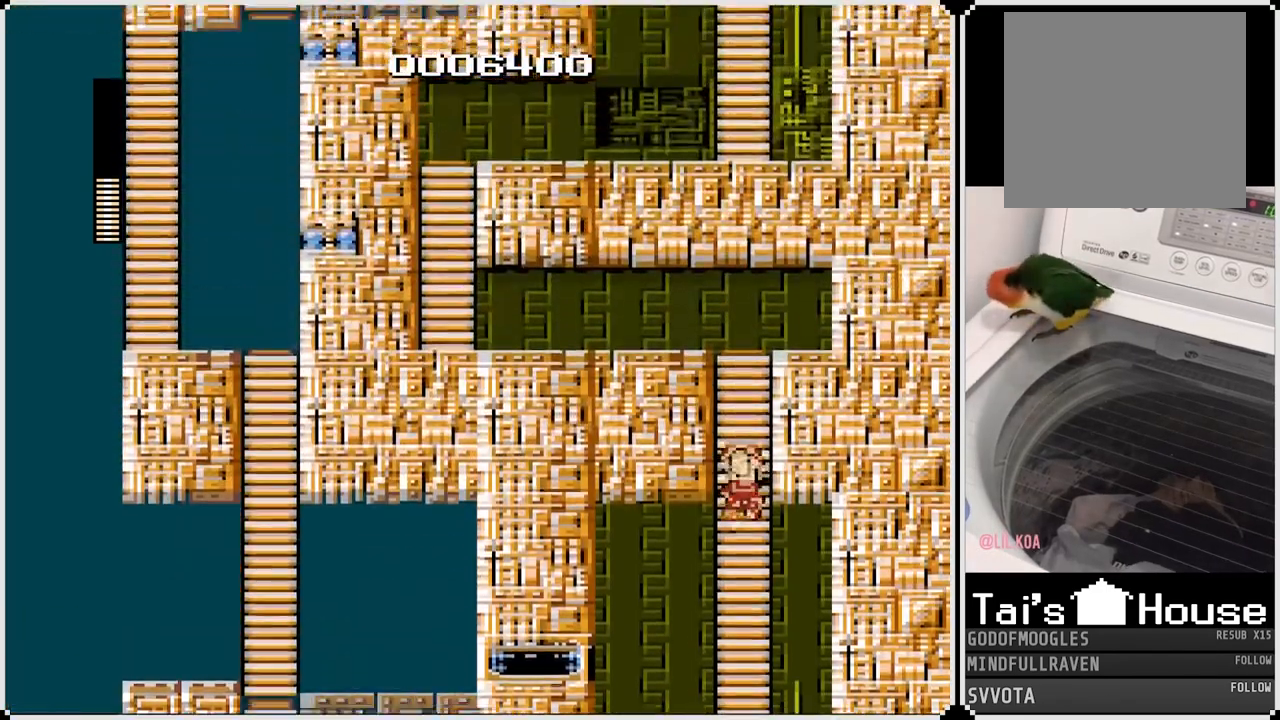
{"buttons": ["DPAD_UP"], "left_stick": "center", "right_stick": "center", "events": []}
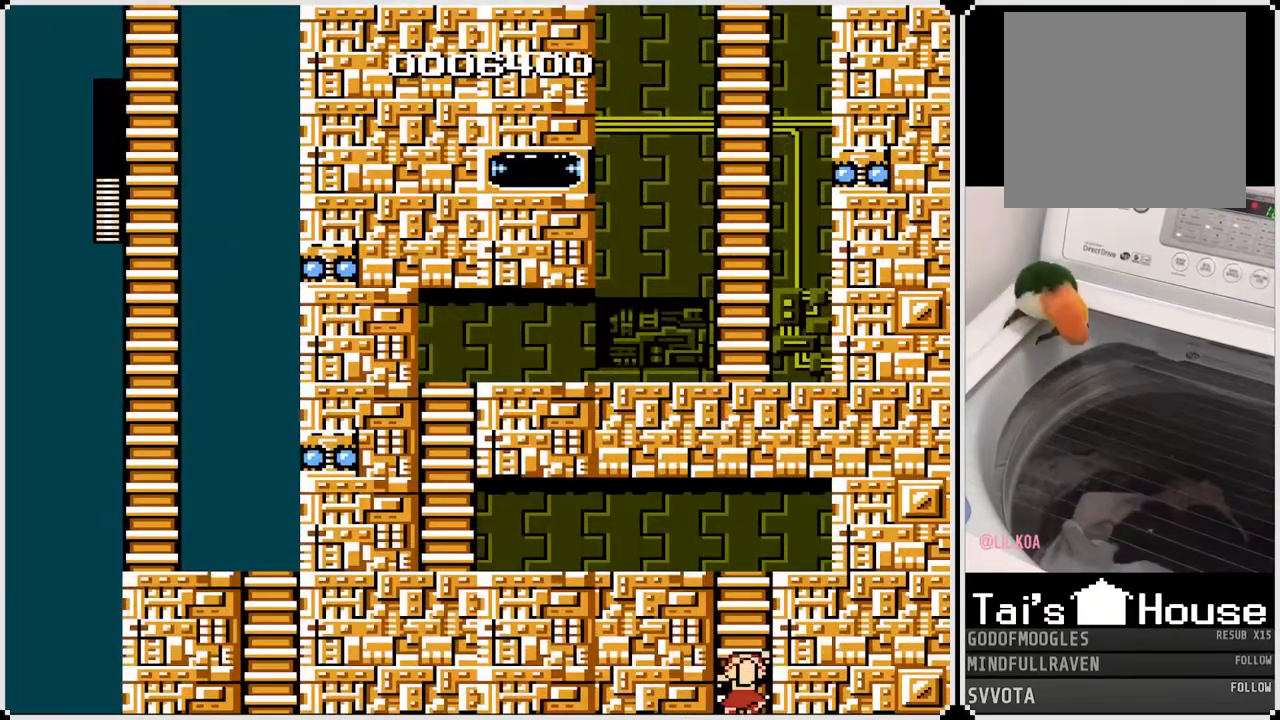
{"buttons": ["DPAD_UP"], "left_stick": "center", "right_stick": "center", "events": []}
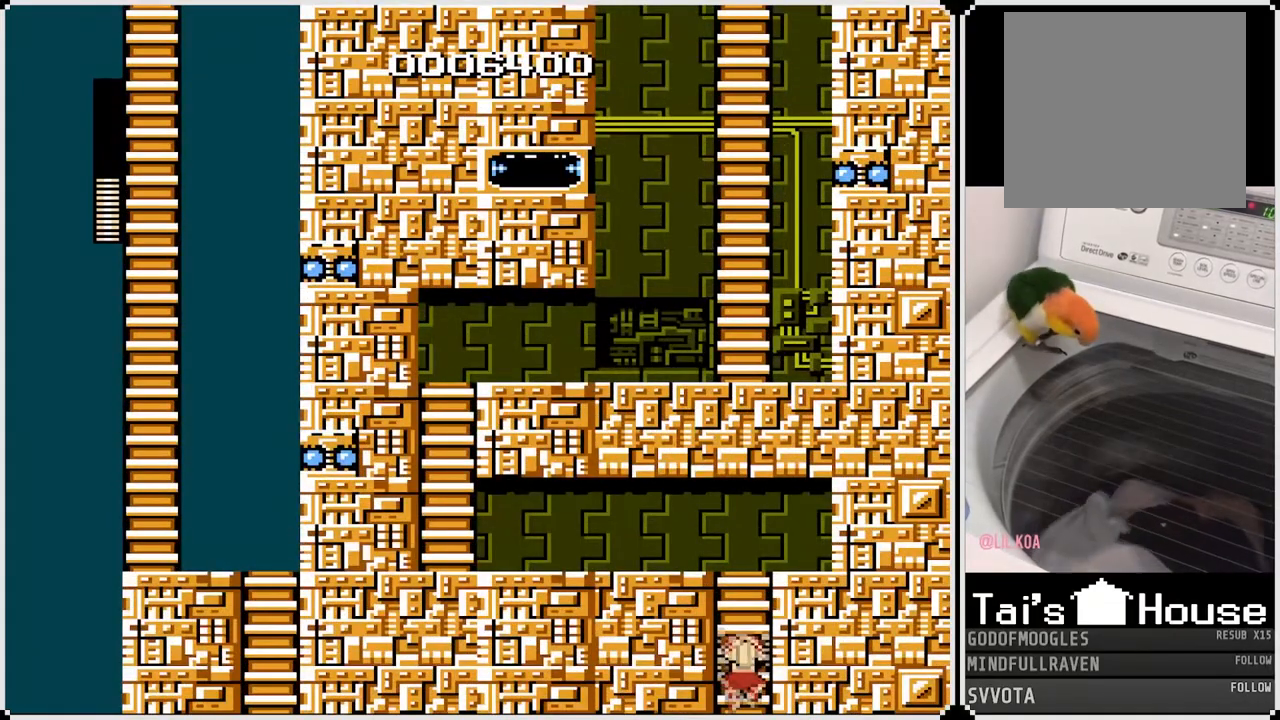
{"buttons": ["DPAD_UP"], "left_stick": "center", "right_stick": "center", "events": []}
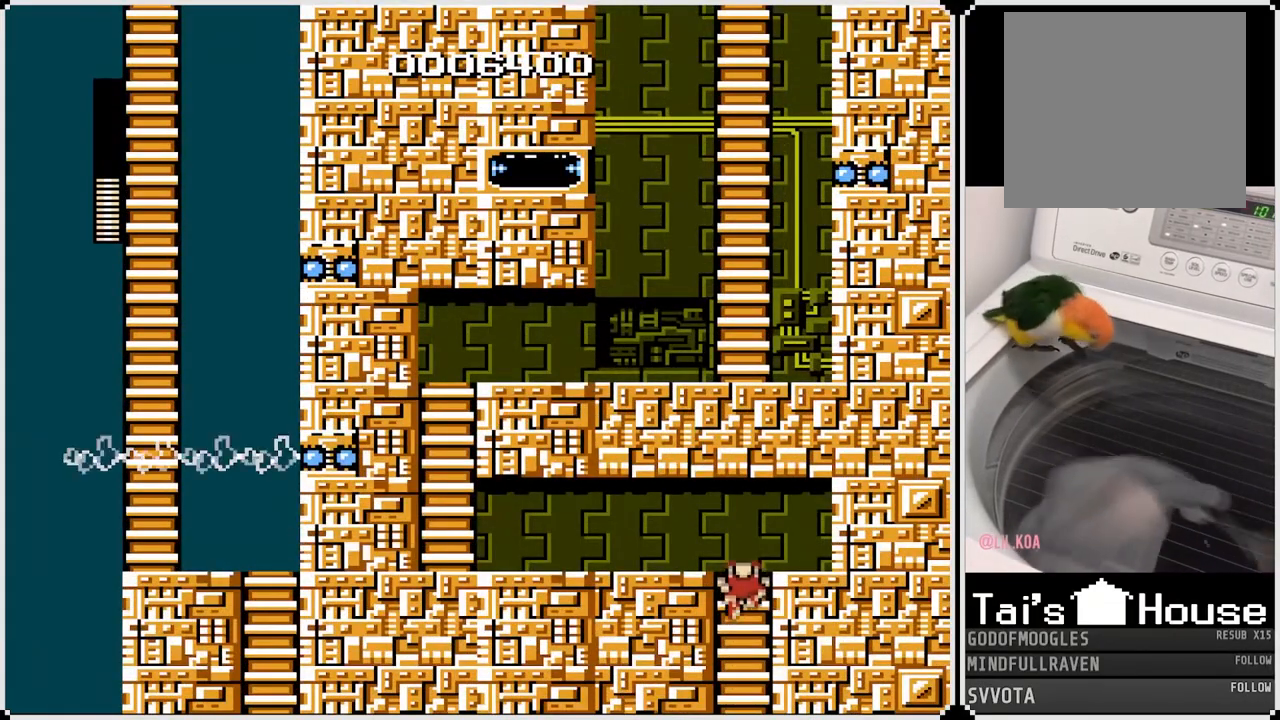
{"buttons": ["CROSS", "DPAD_LEFT"], "left_stick": "center", "right_stick": "center", "events": [[317, "CROSS", "down"], [317, "DPAD_LEFT", "down"], [350, "DPAD_UP", "up"], [467, "CROSS", "up"], [500, "CROSS", "down"]]}
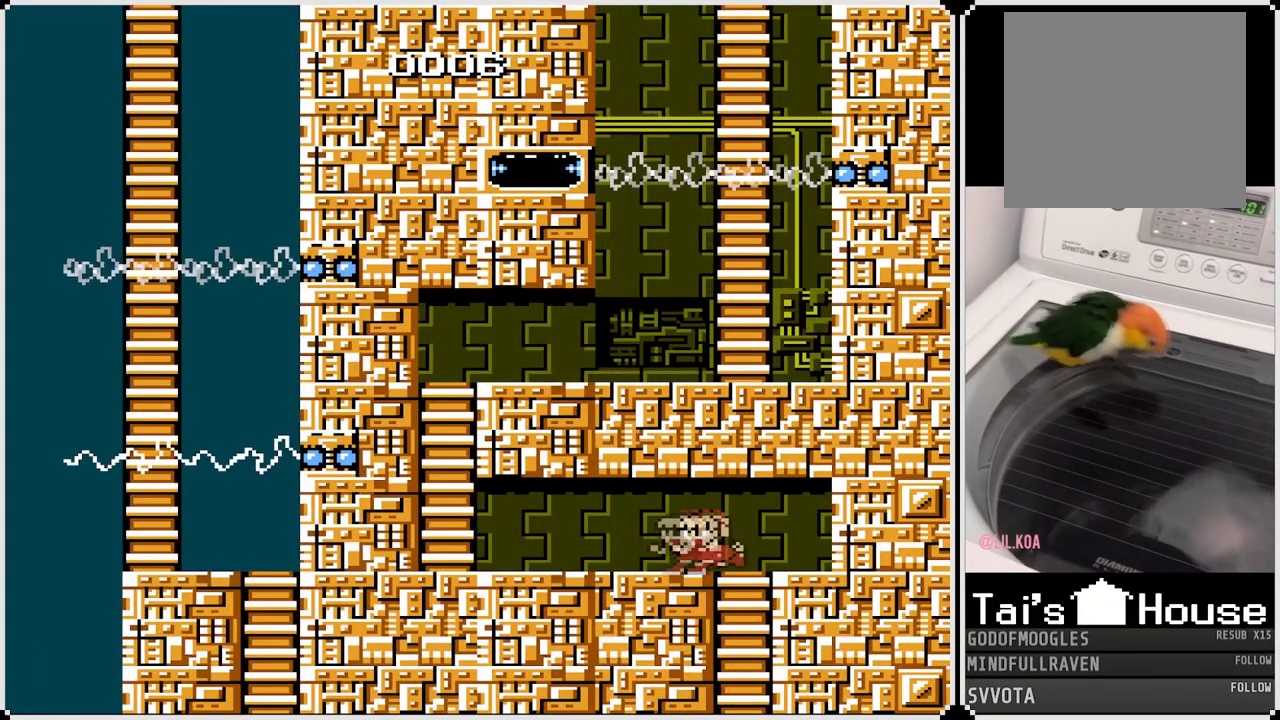
{"buttons": ["DPAD_LEFT"], "left_stick": "center", "right_stick": "center", "events": [[117, "CROSS", "up"], [200, "CROSS", "down"], [300, "CROSS", "up"], [400, "CROSS", "down"], [467, "CROSS", "up"]]}
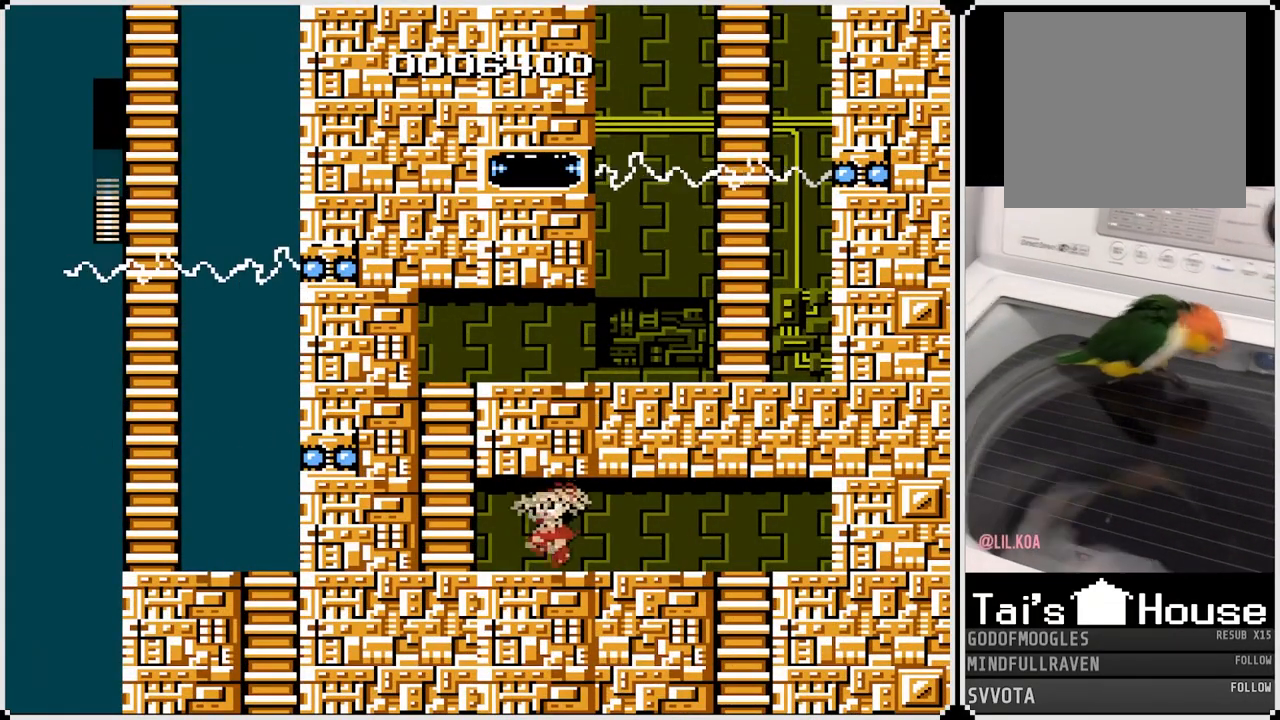
{"buttons": ["CROSS"], "left_stick": "center", "right_stick": "center", "events": [[50, "CROSS", "down"], [167, "CROSS", "up"], [367, "CROSS", "down"], [467, "DPAD_LEFT", "up"]]}
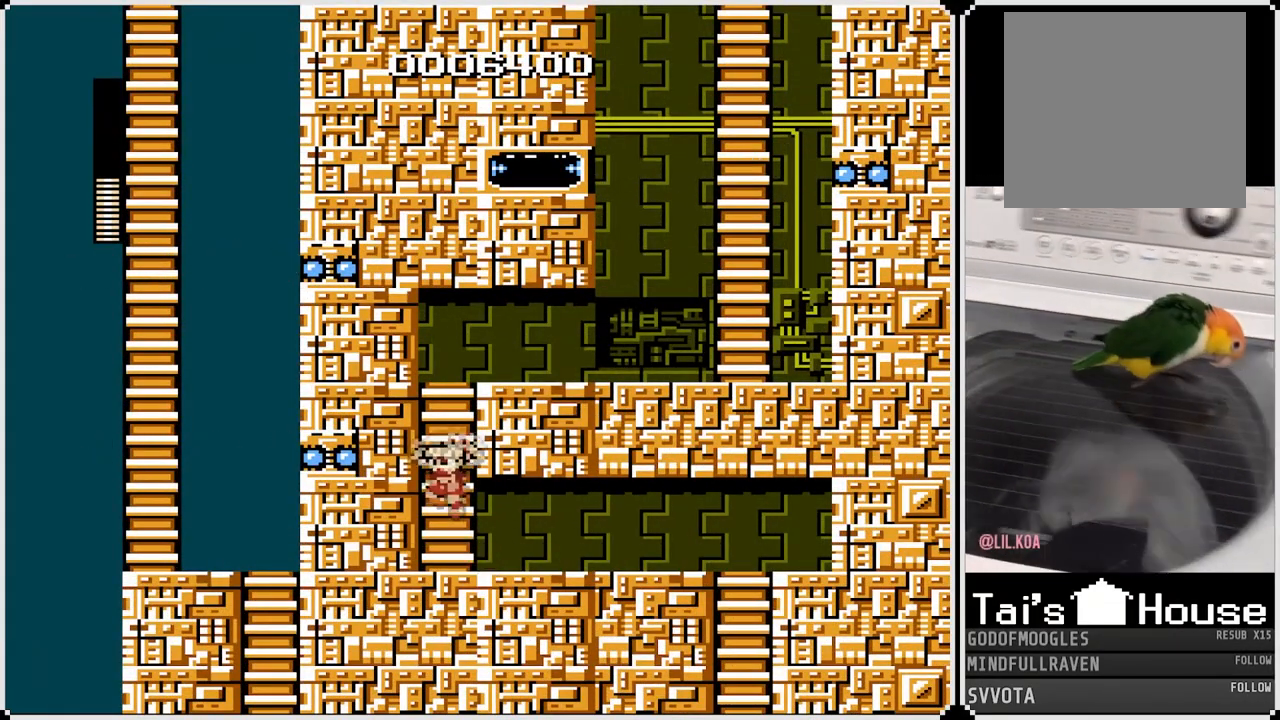
{"buttons": ["CROSS", "DPAD_RIGHT"], "left_stick": "center", "right_stick": "center", "events": [[83, "DPAD_UP", "down"], [233, "DPAD_RIGHT", "down"], [300, "CROSS", "up"], [317, "DPAD_UP", "up"], [467, "CROSS", "down"]]}
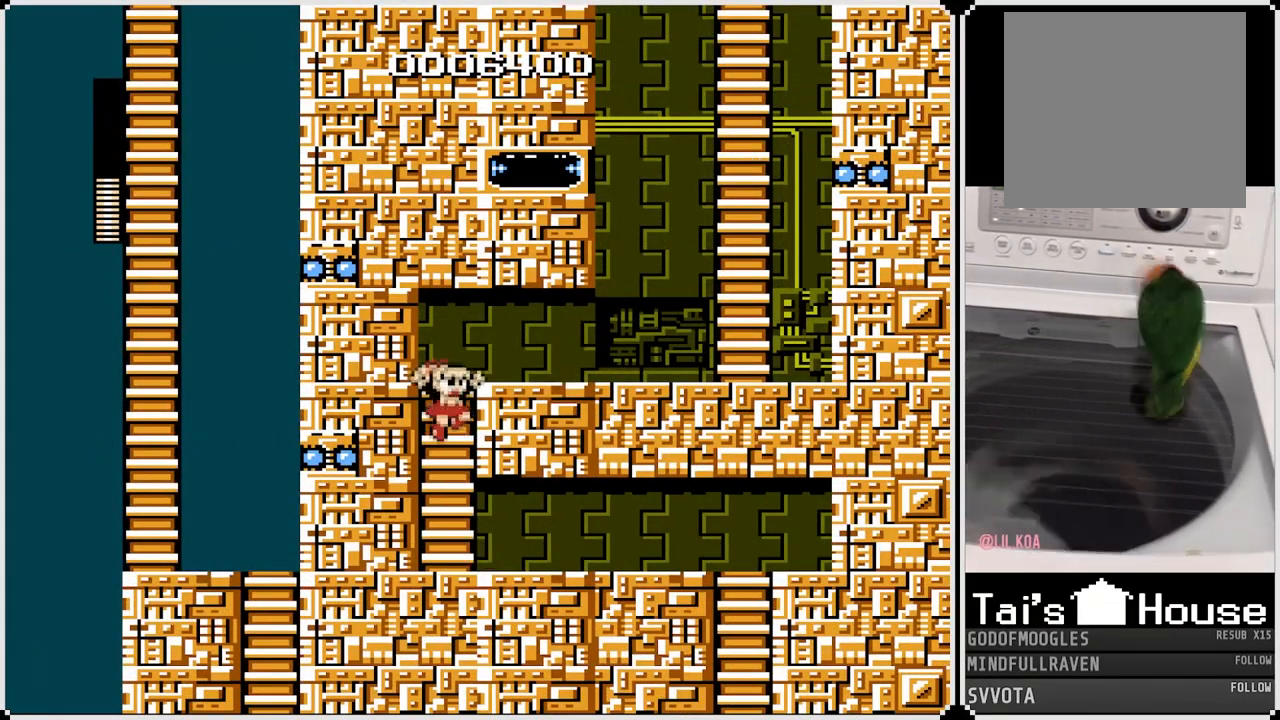
{"buttons": ["DPAD_UP"], "left_stick": "center", "right_stick": "center", "events": [[117, "CROSS", "up"], [150, "DPAD_UP", "down"], [217, "DPAD_RIGHT", "up"]]}
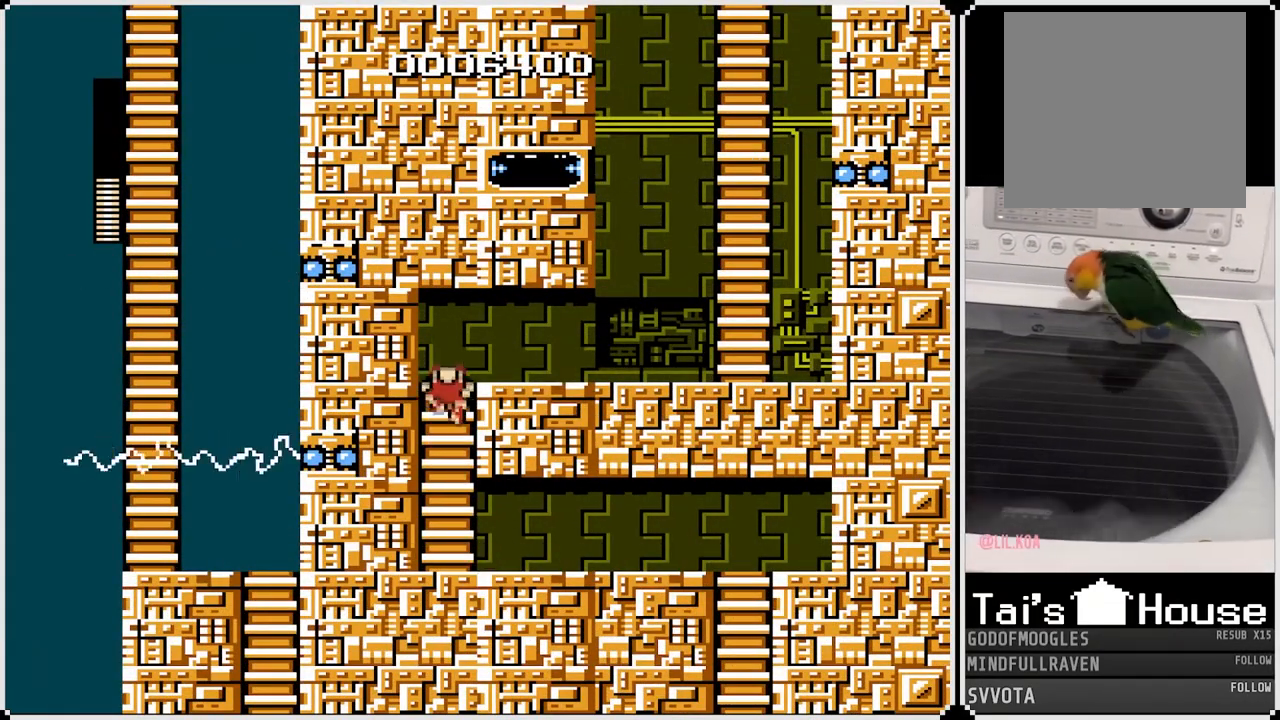
{"buttons": ["CROSS", "DPAD_RIGHT"], "left_stick": "center", "right_stick": "center", "events": [[167, "DPAD_RIGHT", "down"], [267, "CROSS", "down"], [267, "DPAD_UP", "up"], [417, "CROSS", "up"], [500, "CROSS", "down"]]}
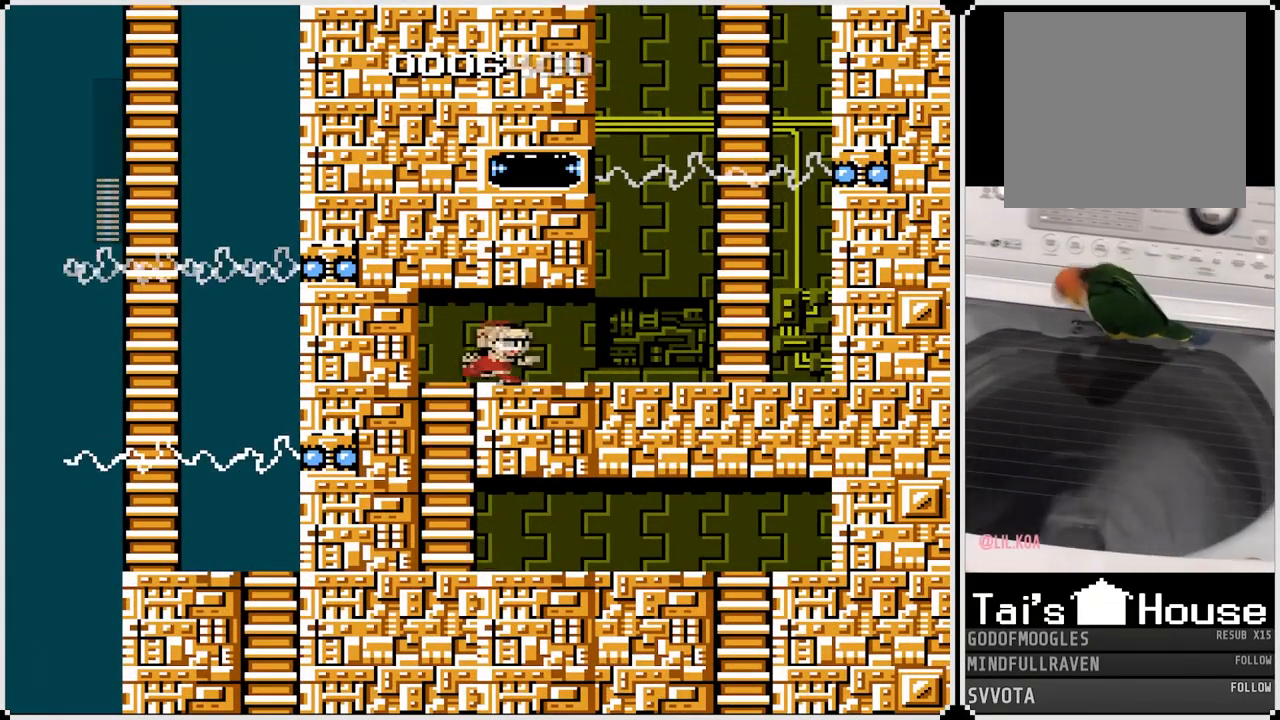
{"buttons": ["DPAD_RIGHT"], "left_stick": "center", "right_stick": "center", "events": [[150, "CROSS", "up"], [217, "CROSS", "down"], [333, "CROSS", "up"]]}
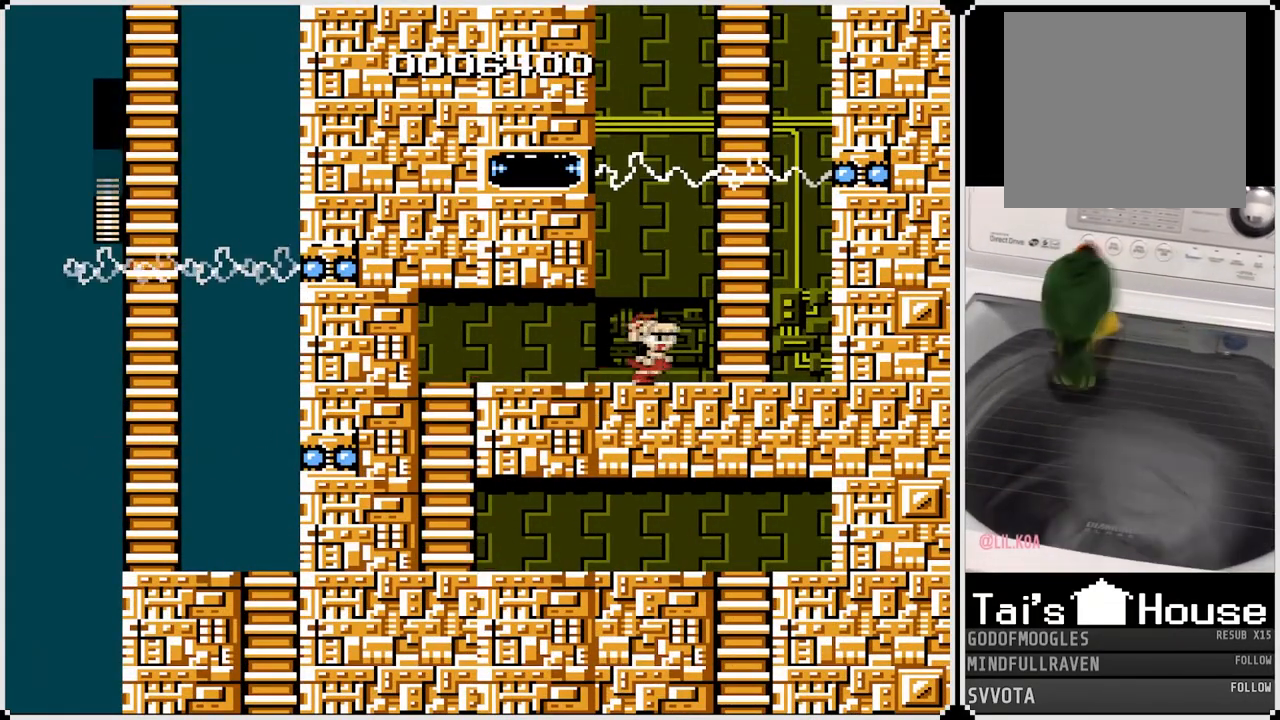
{"buttons": ["CROSS"], "left_stick": "center", "right_stick": "center", "events": [[283, "DPAD_RIGHT", "up"], [350, "CROSS", "down"]]}
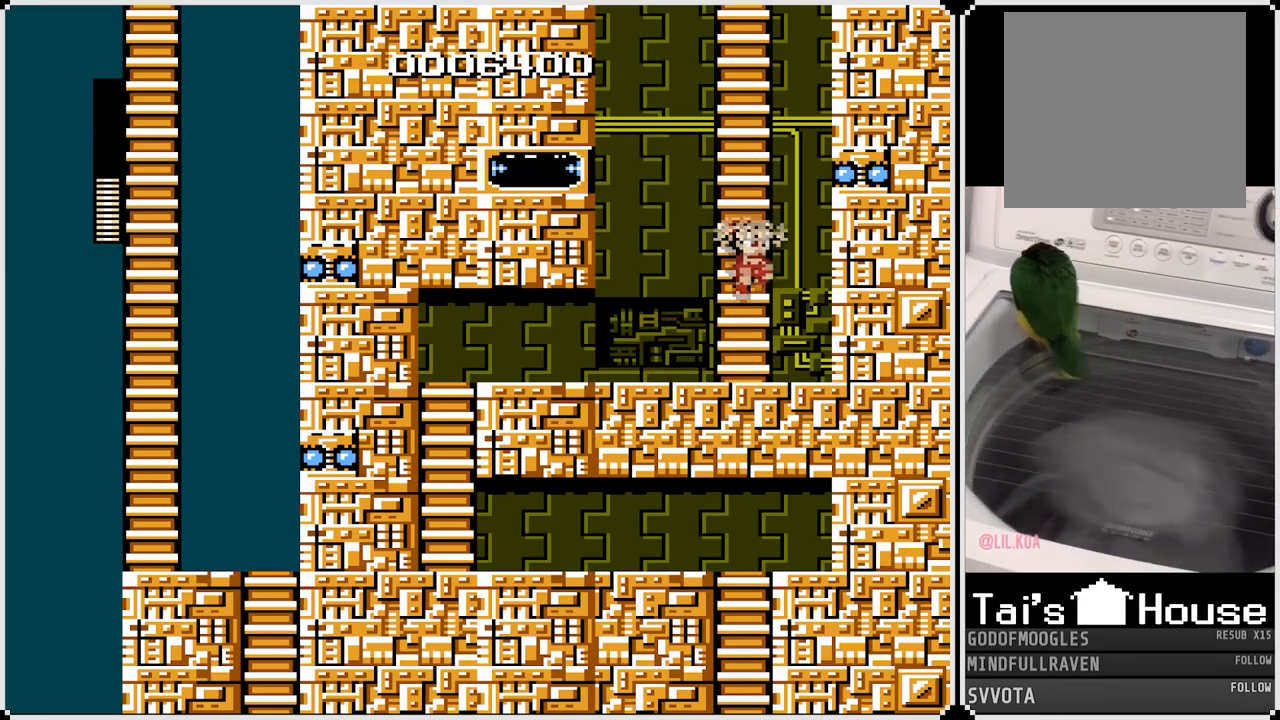
{"buttons": ["DPAD_UP"], "left_stick": "center", "right_stick": "center", "events": [[117, "DPAD_UP", "down"], [300, "CROSS", "up"]]}
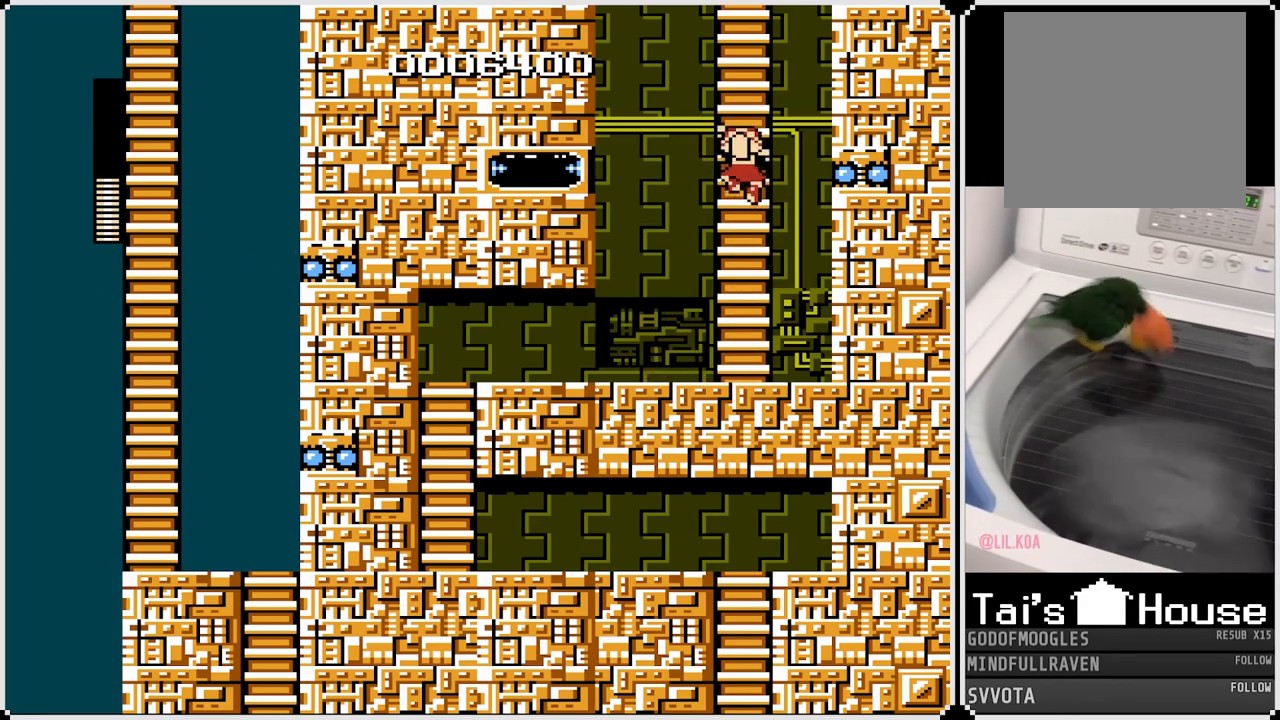
{"buttons": ["DPAD_UP"], "left_stick": "center", "right_stick": "center", "events": []}
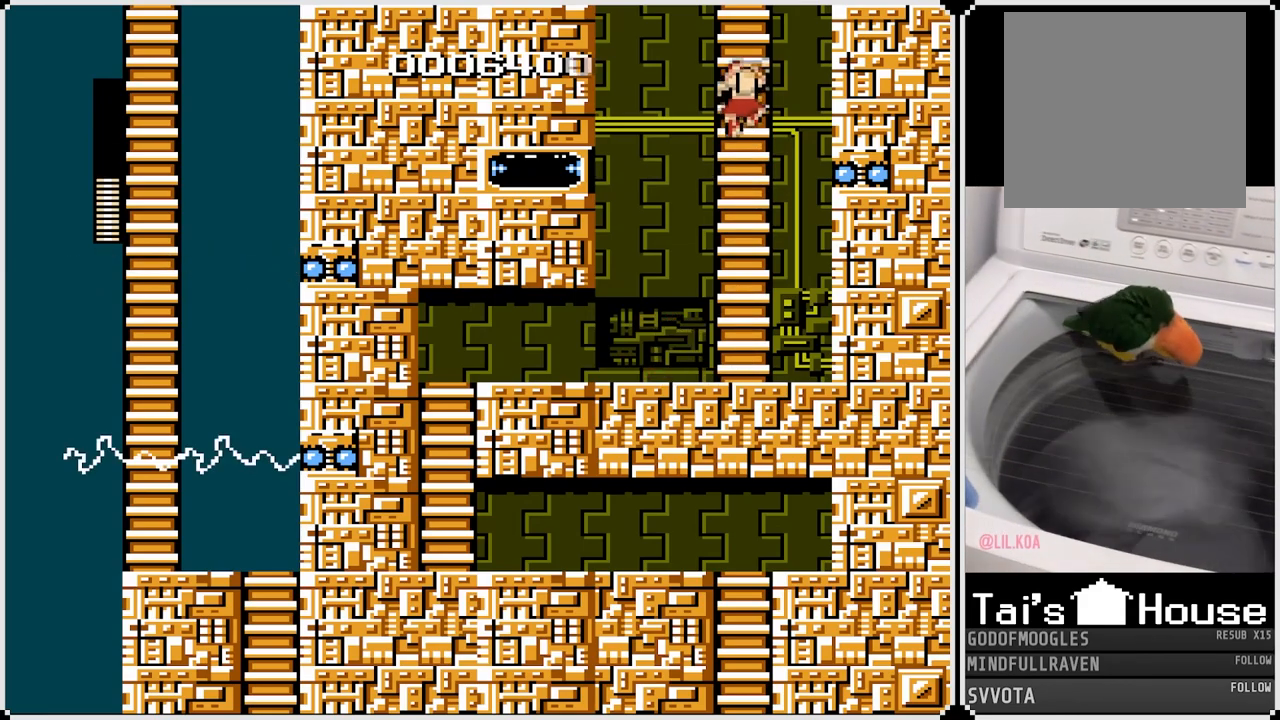
{"buttons": ["DPAD_UP"], "left_stick": "center", "right_stick": "center", "events": []}
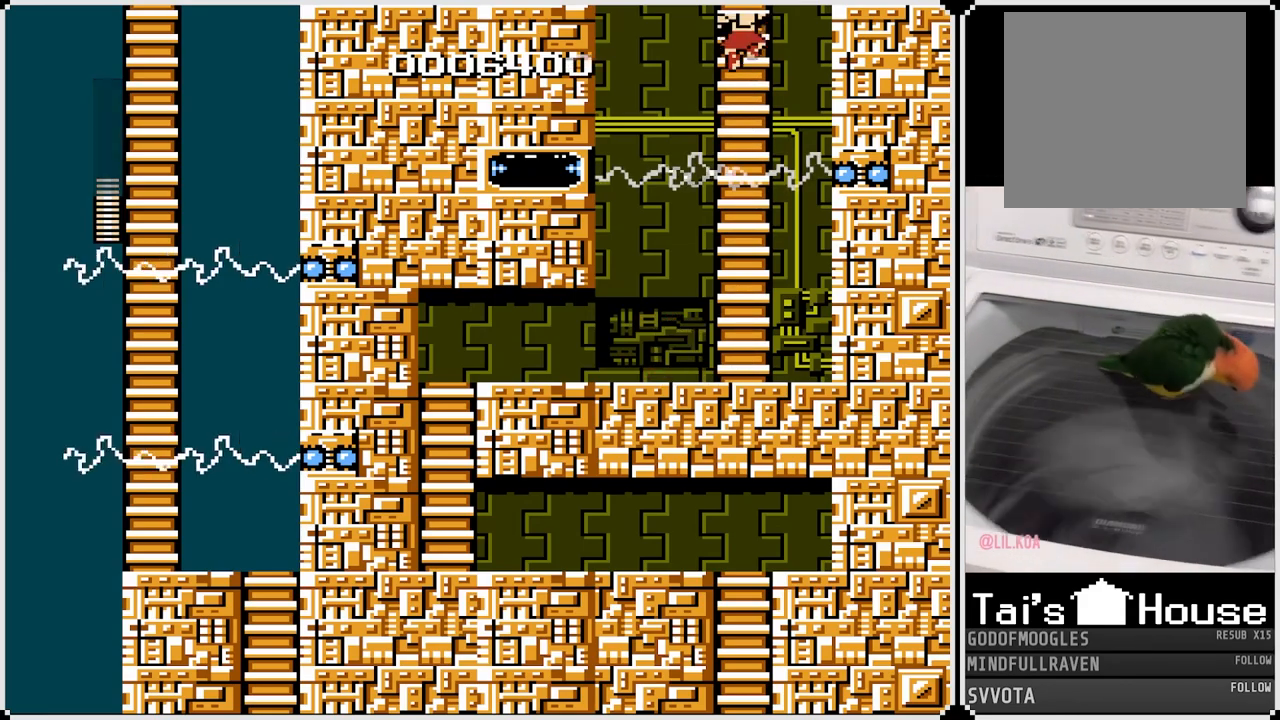
{"buttons": ["DPAD_UP"], "left_stick": "center", "right_stick": "center", "events": []}
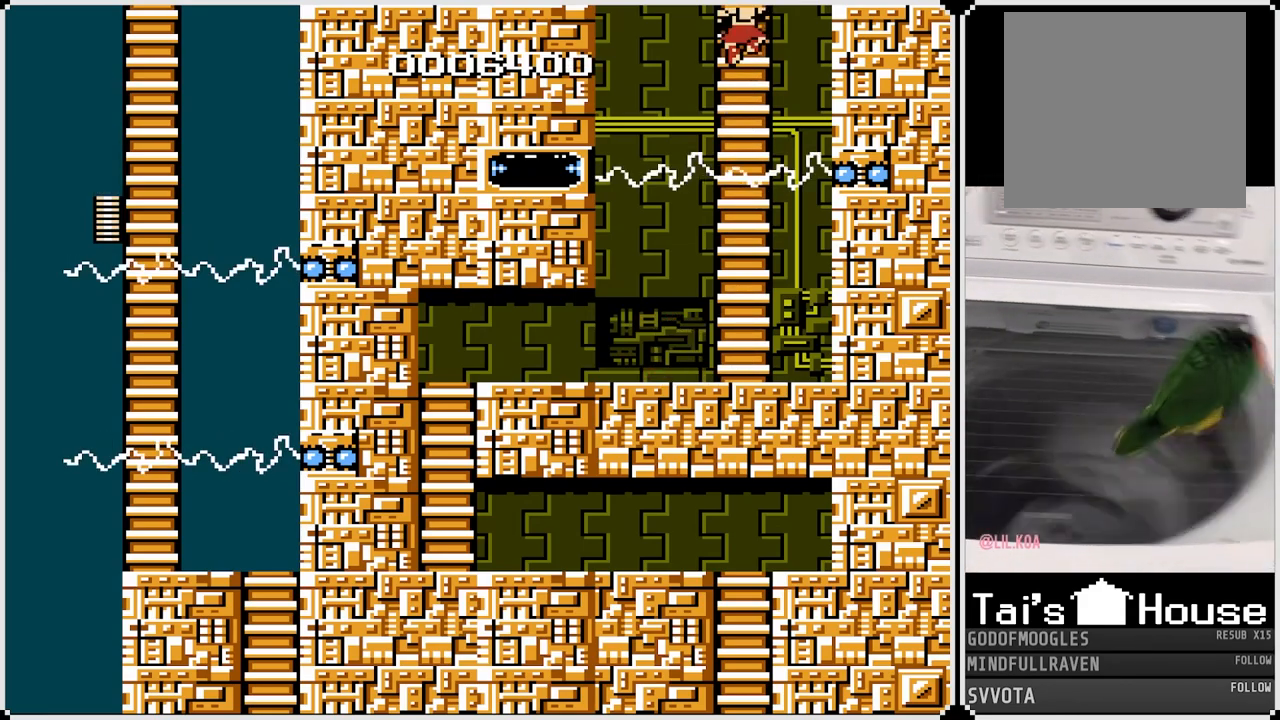
{"buttons": [], "left_stick": "center", "right_stick": "center", "events": [[100, "DPAD_UP", "up"]]}
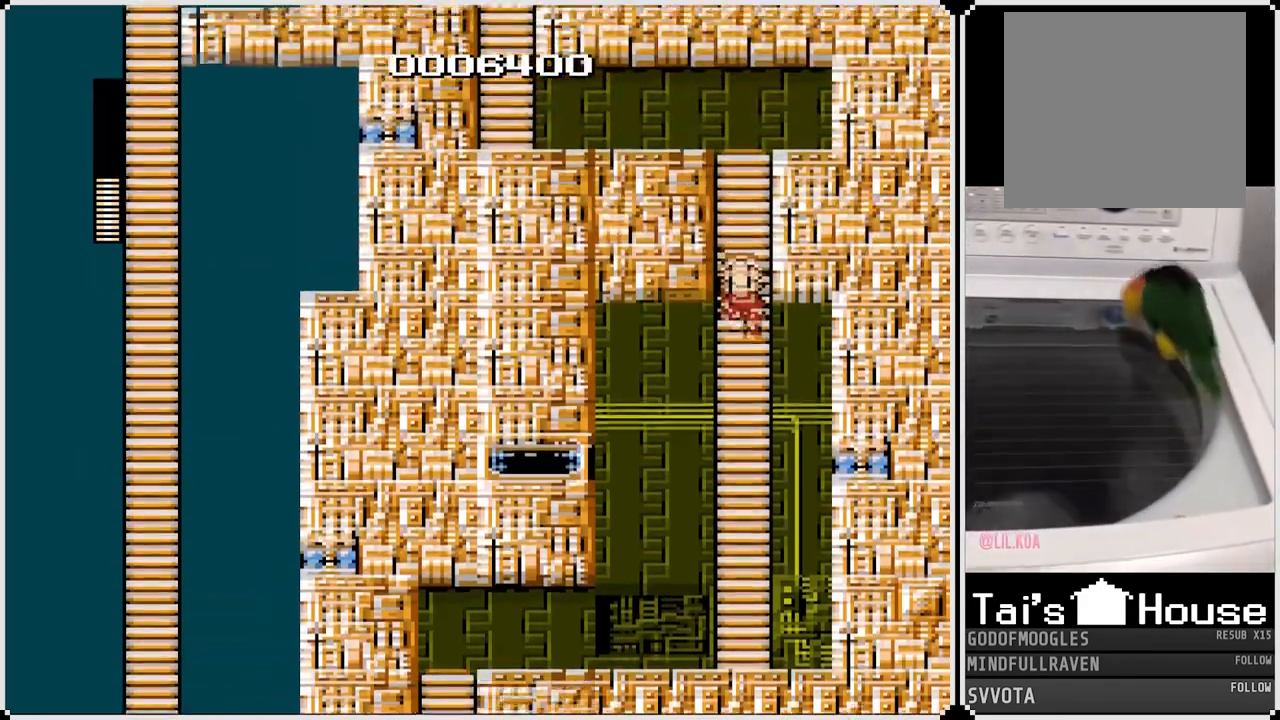
{"buttons": ["DPAD_UP"], "left_stick": "center", "right_stick": "center", "events": [[333, "DPAD_UP", "down"]]}
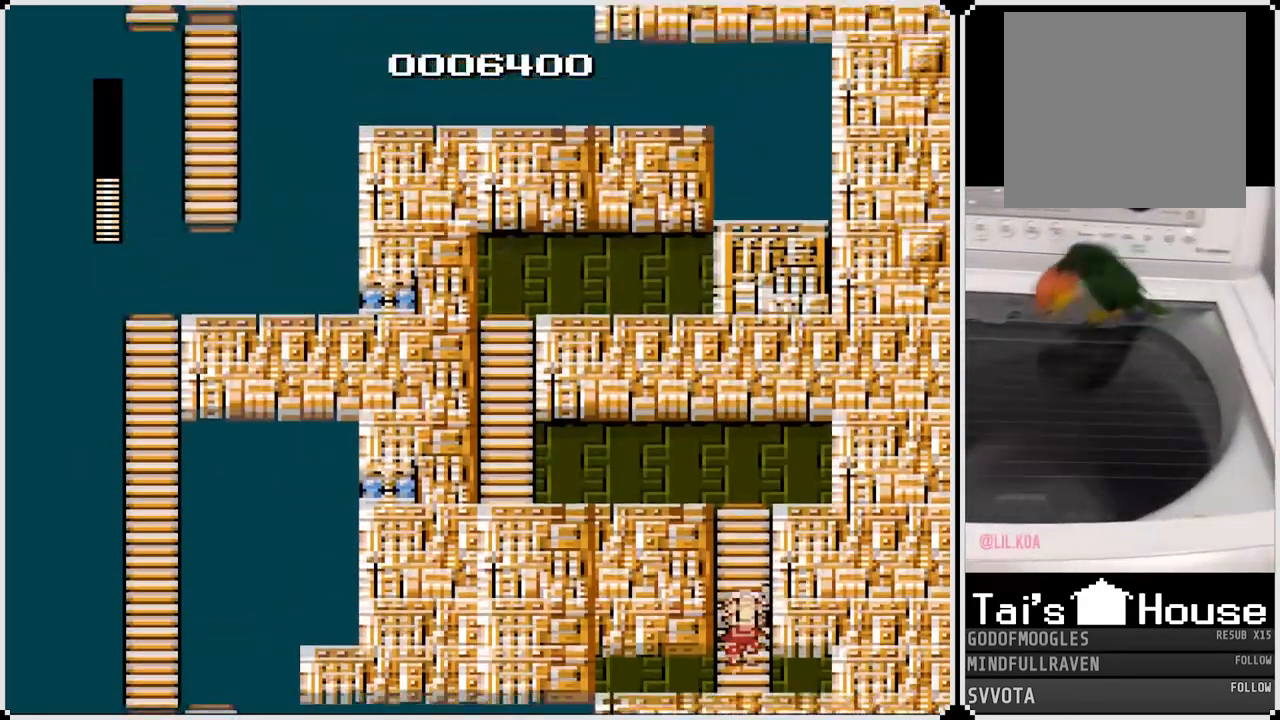
{"buttons": ["DPAD_UP"], "left_stick": "center", "right_stick": "center"}
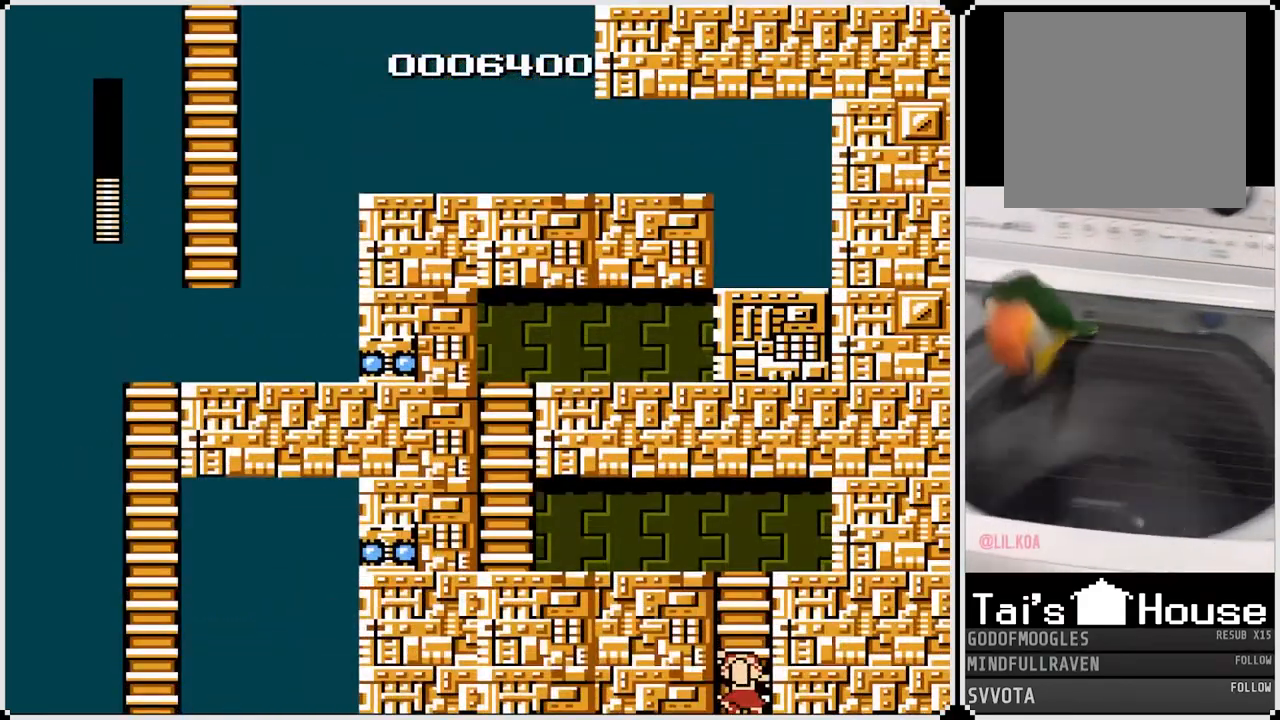
{"buttons": ["DPAD_UP"], "left_stick": "center", "right_stick": "center", "events": []}
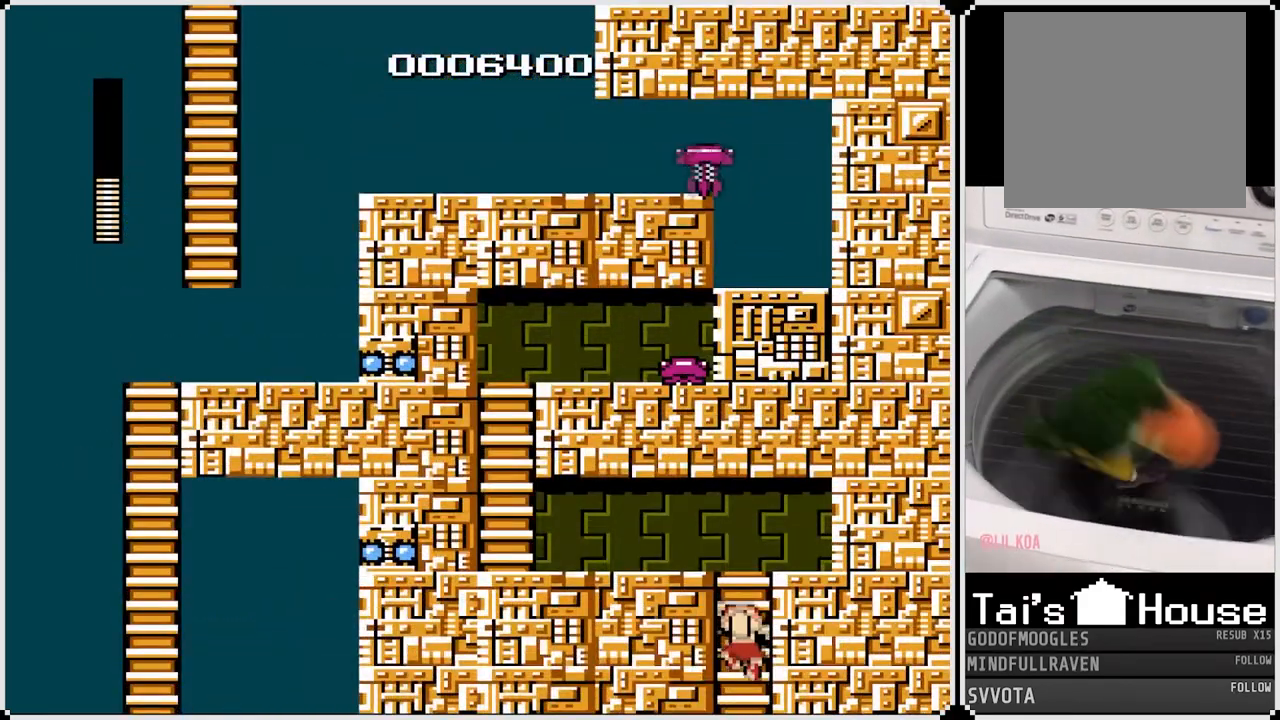
{"buttons": ["CROSS", "DPAD_UP", "DPAD_LEFT"], "left_stick": "center", "right_stick": "center", "events": [[400, "CROSS", "down"], [500, "DPAD_LEFT", "down"]]}
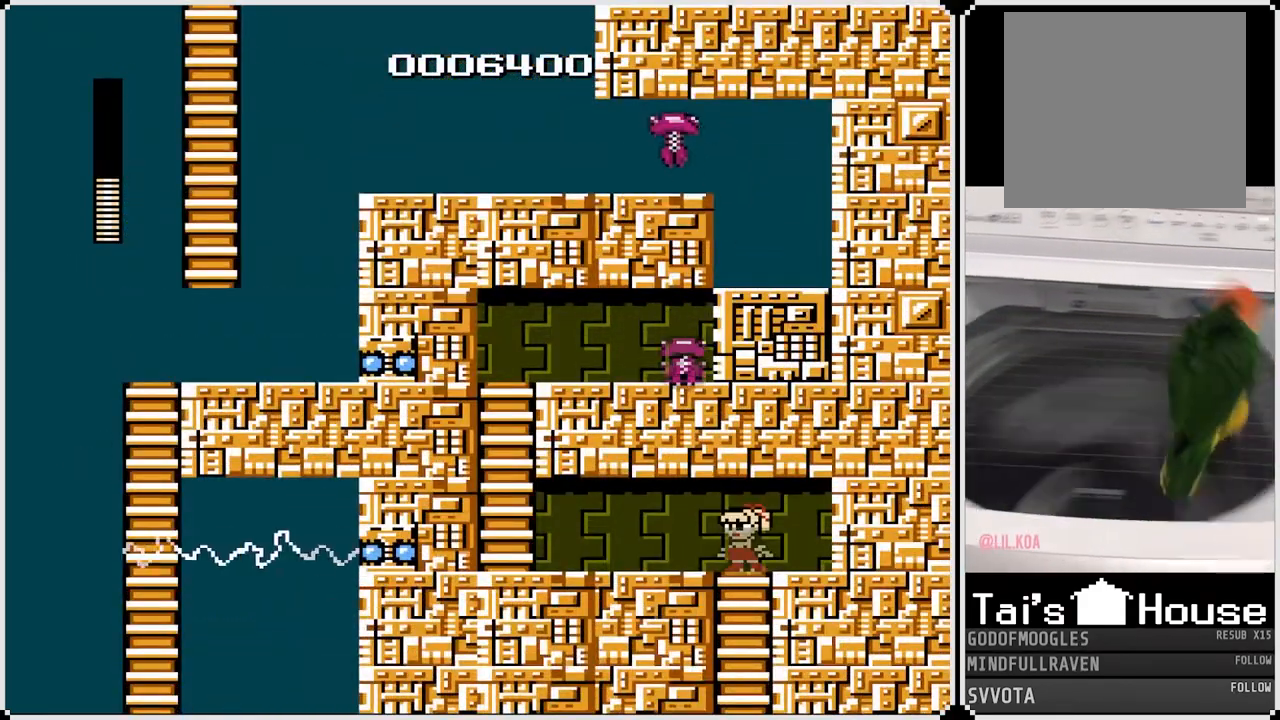
{"buttons": ["DPAD_LEFT"], "left_stick": "center", "right_stick": "center", "events": [[33, "CROSS", "up"], [33, "DPAD_UP", "up"]]}
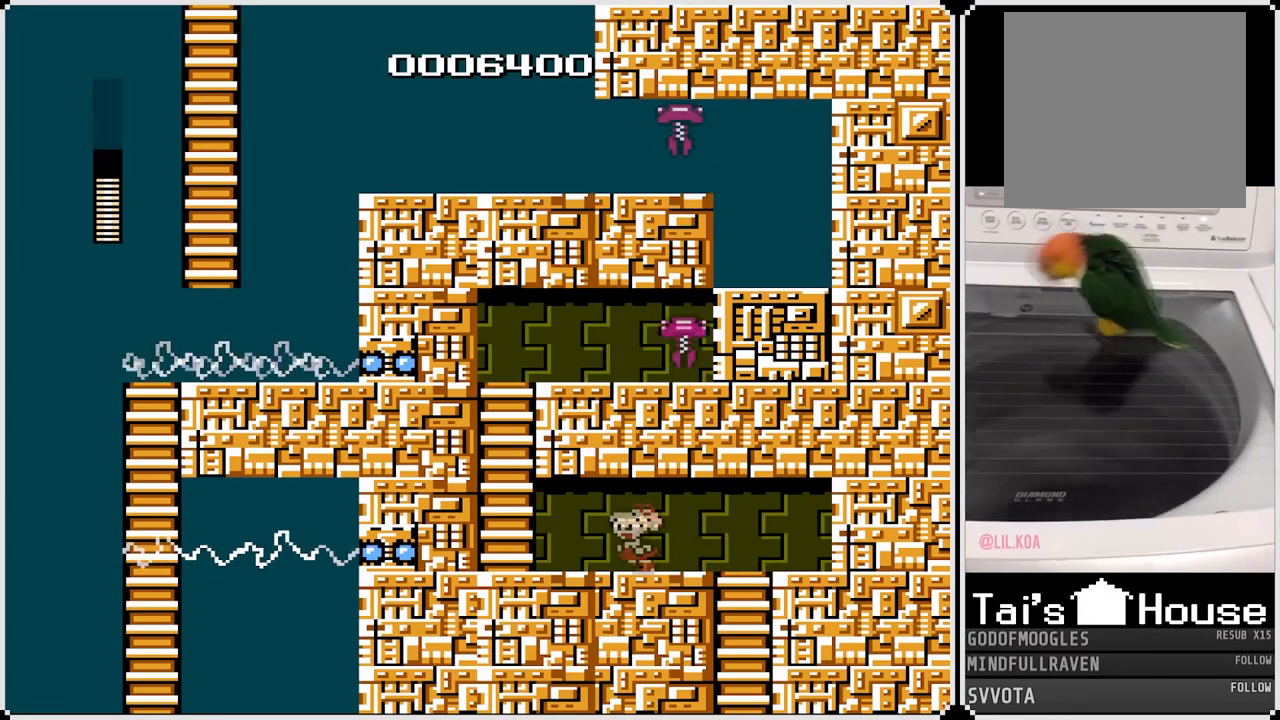
{"buttons": ["CROSS", "DPAD_LEFT"], "left_stick": "center", "right_stick": "center", "events": [[450, "CROSS", "down"]]}